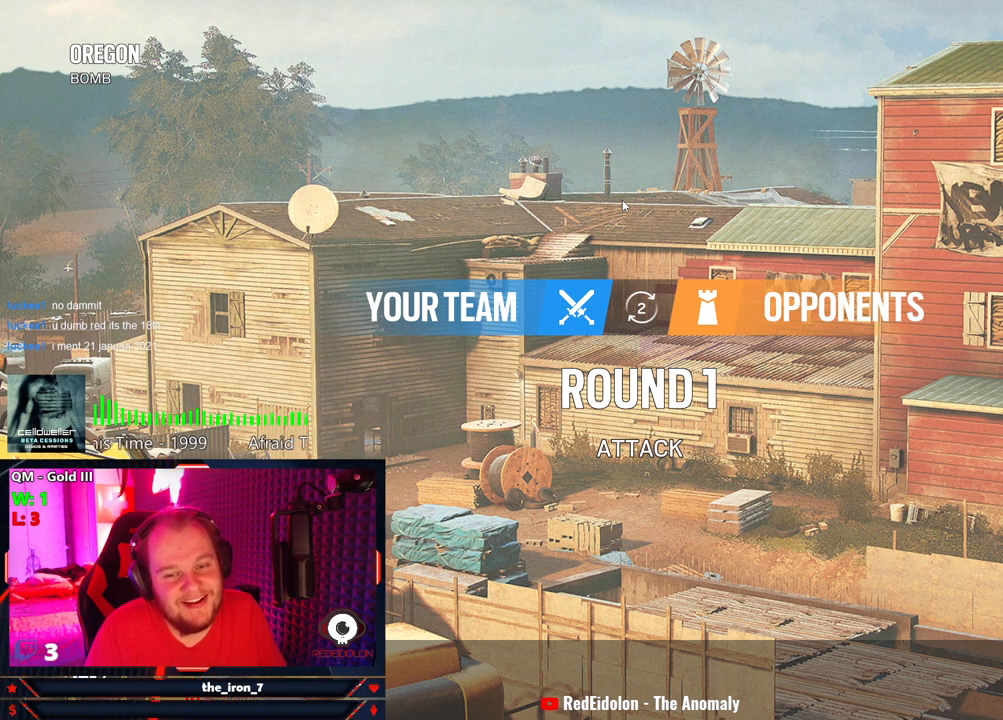
Gameplay with keyboard and mouse; each line is a JSON object with the keys and mouse buttons held at the frame after it. "events" lists presses ("down") and releases ("up") of "1", "2", "3", "4", "5", "a", "alt", "c", "caps_lock", "ctrl", "d", "e", "f", "g", "q", "r", "s", "shift", "space", "t", "tab", "v", "w", "x", "z", "mouse_left", "mouse_wheel" and "mouse_right" between this image and that frame as [ms after this image, input, new state], when the widget could be followed in between. "mouse_left", "mouse_wheel", "mouse_right" = the "left", "wheel", "right" buttons of the "mouse" list. No other keys are recorded. "wheel" means that the mouse wheel is clicked or scrolled. "mouse_move" is the direction in which the mouse moves at that frame (one of eight, or "still"), when it could be read.
{"keys": [], "mouse": [], "mouse_move": "left", "events": []}
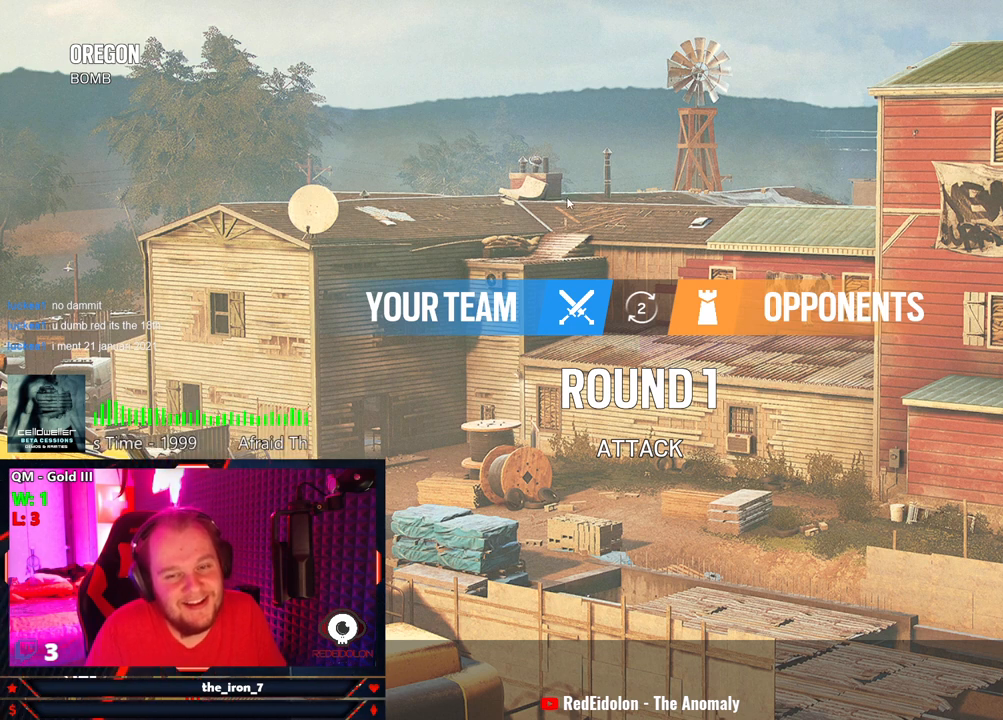
{"keys": [], "mouse": [], "mouse_move": "still", "events": [[125, "mouse_left", "down"], [209, "mouse_left", "up"]]}
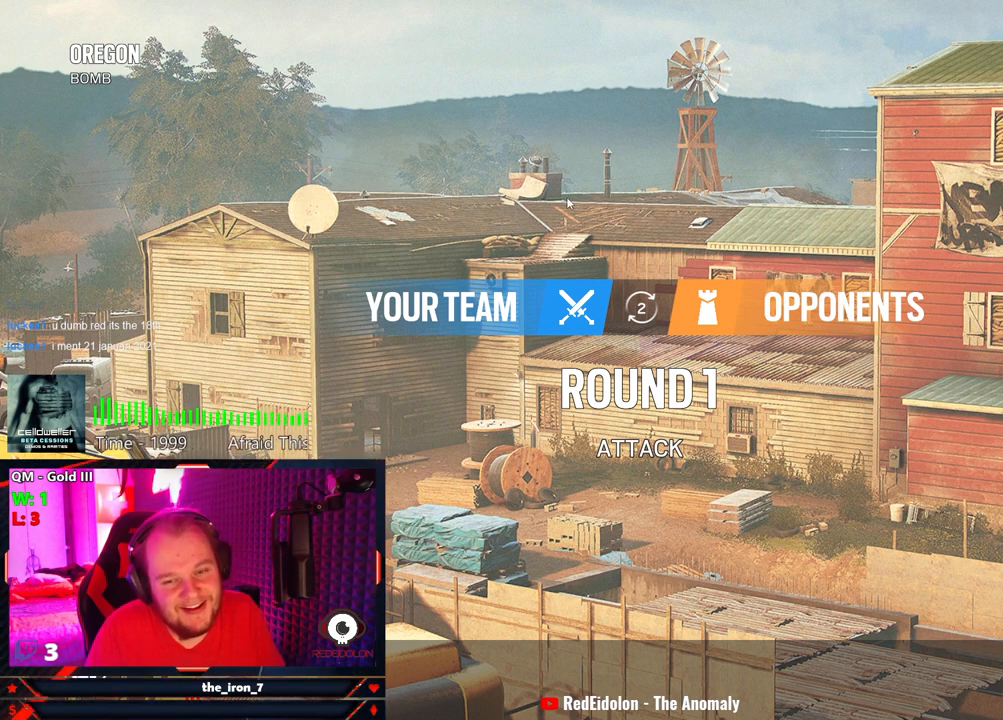
{"keys": [], "mouse": [], "mouse_move": "still", "events": []}
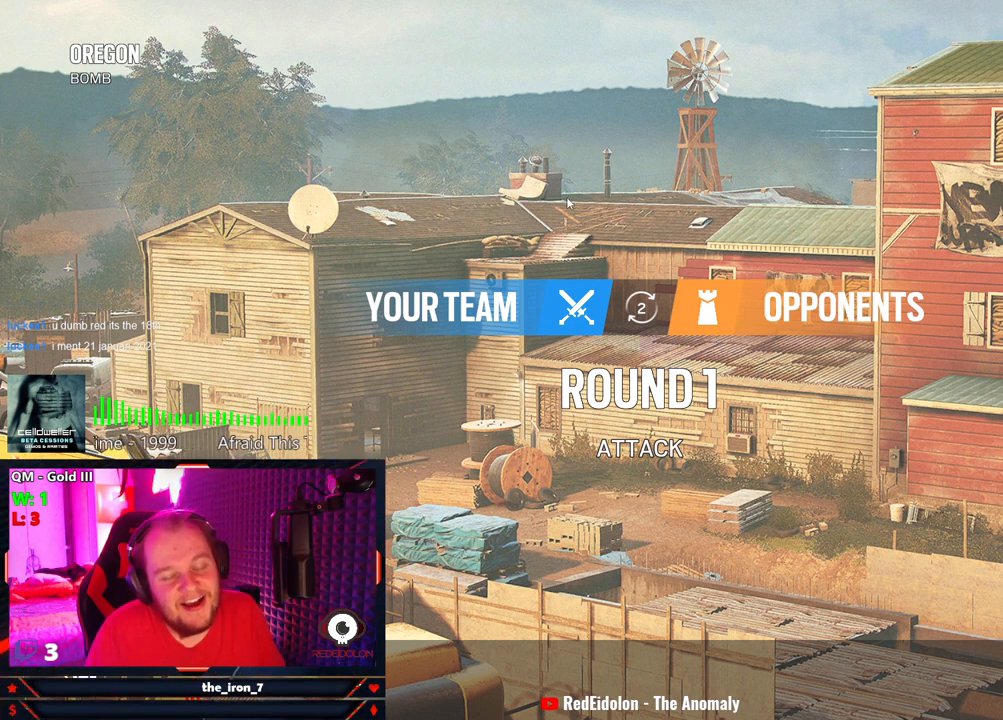
{"keys": [], "mouse": [], "mouse_move": "still", "events": []}
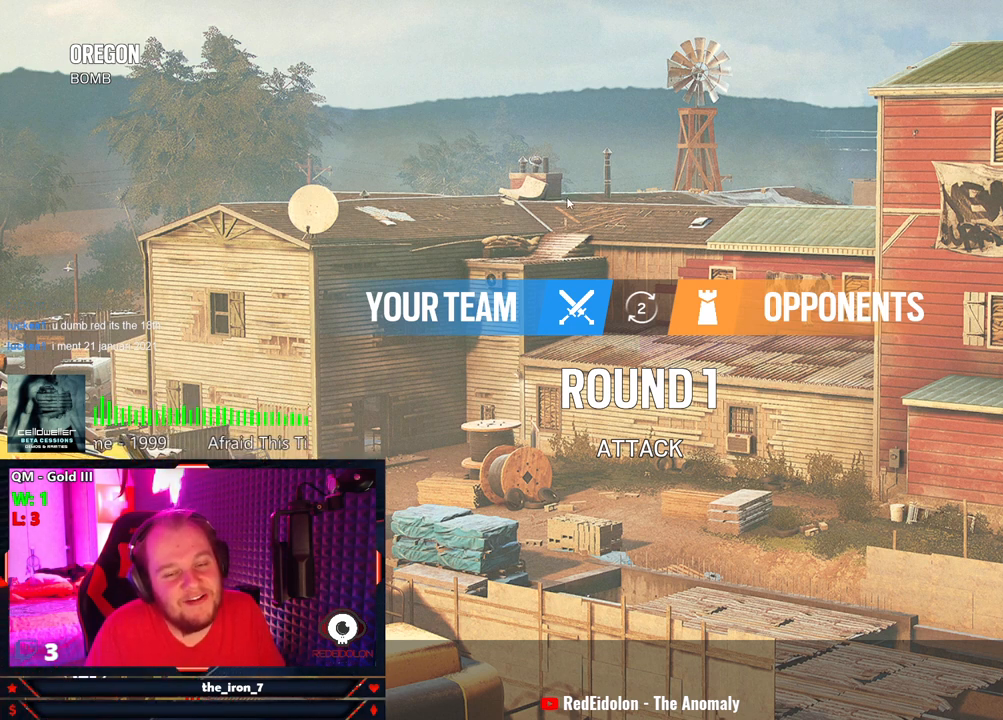
{"keys": [], "mouse": [], "mouse_move": "still", "events": []}
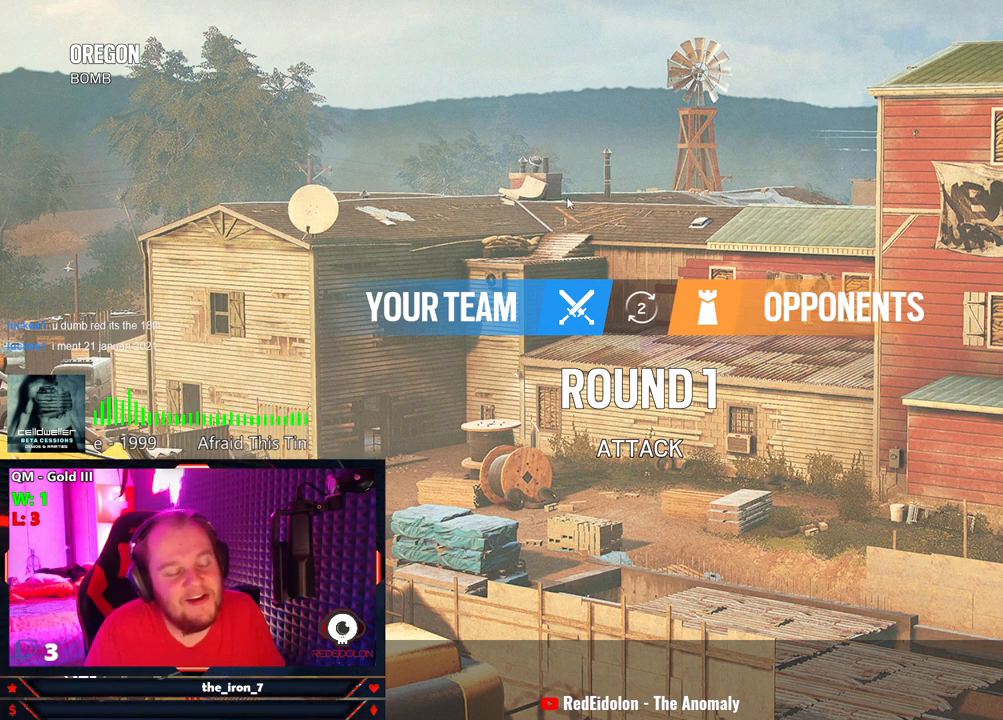
{"keys": [], "mouse": [], "mouse_move": "still", "events": []}
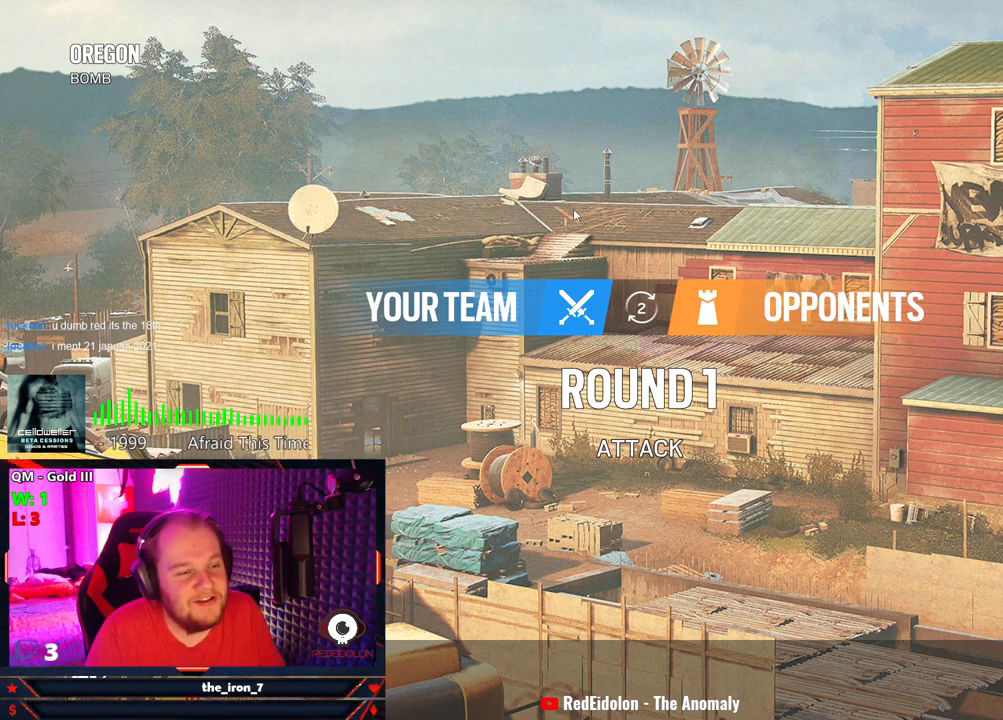
{"keys": [], "mouse": [], "mouse_move": "up-left", "events": []}
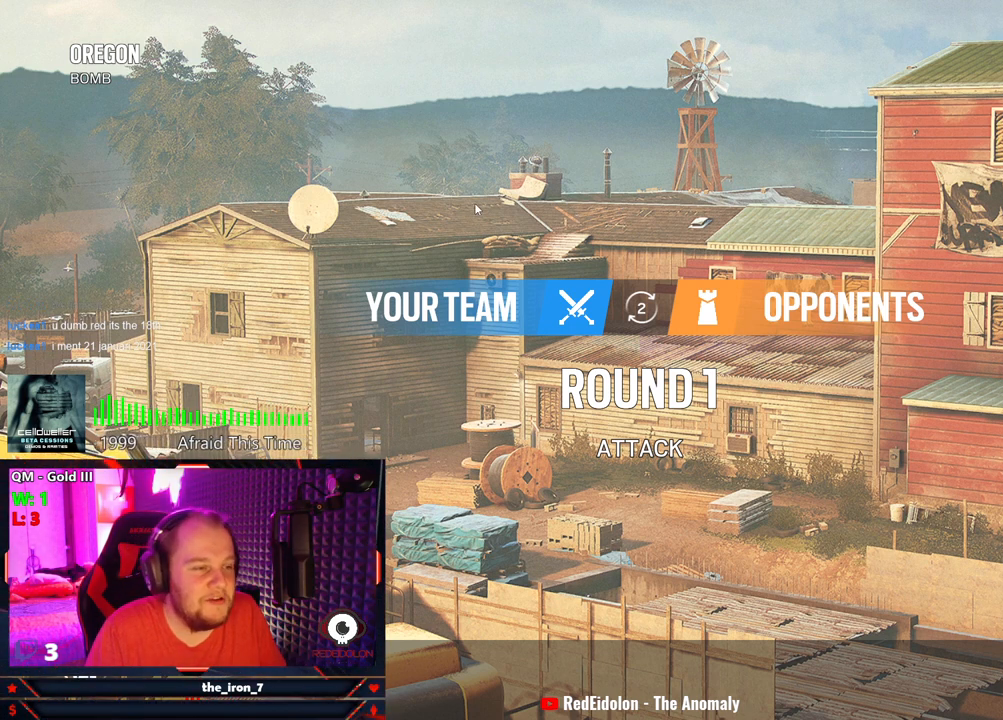
{"keys": [], "mouse": ["left"], "mouse_move": "still", "events": [[500, "mouse_left", "down"]]}
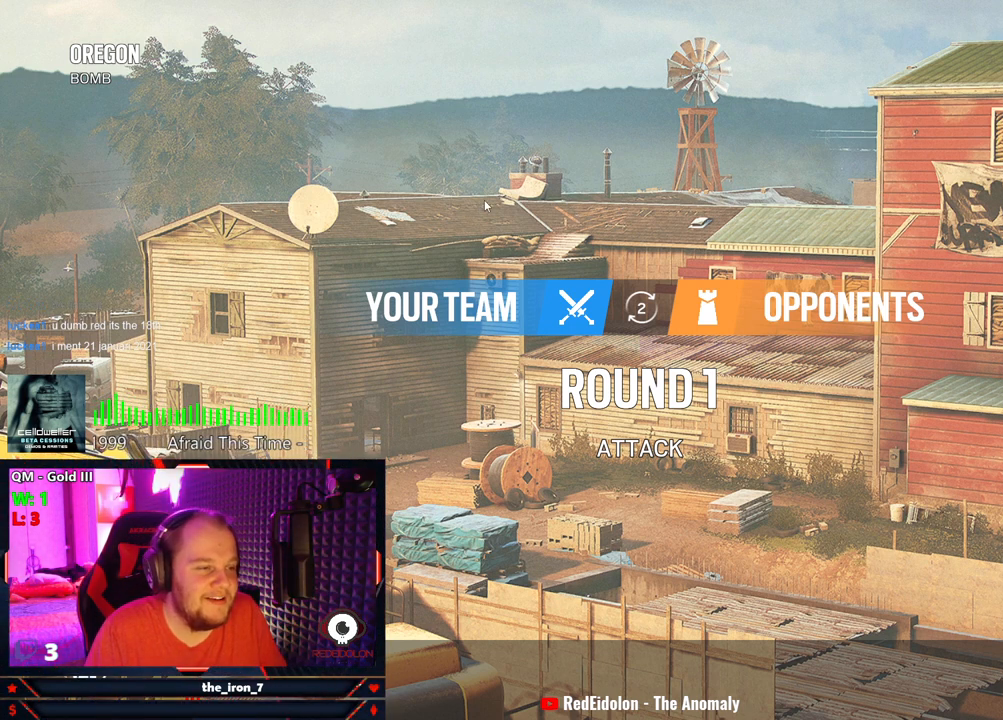
{"keys": [], "mouse": [], "mouse_move": "still", "events": [[188, "mouse_left", "up"]]}